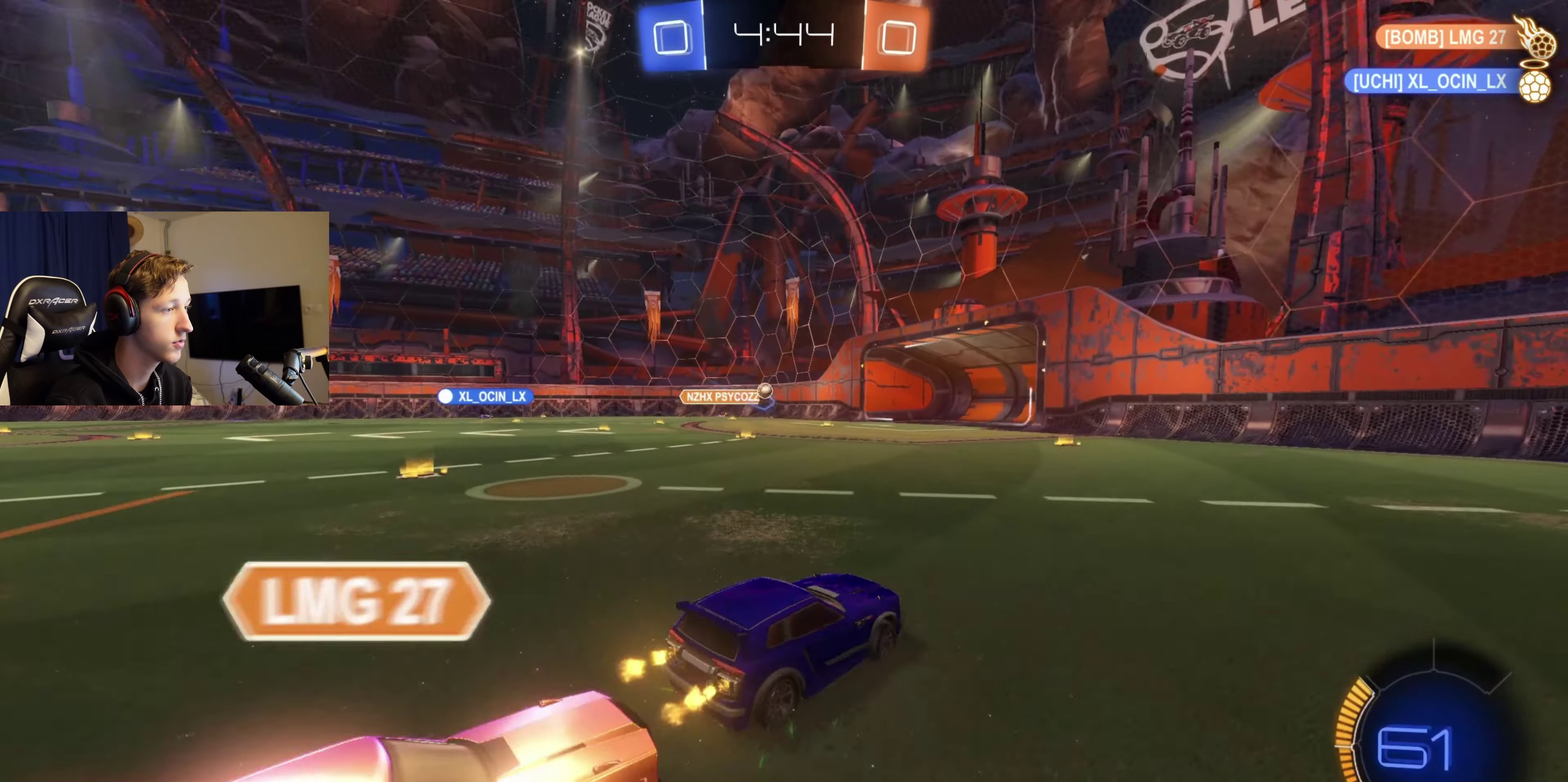
Gameplay with a controller (Xbox layout); each line is a JSON object with the inputs held at the frame after it. "events" lists button and stick changes between this image and that frame as [ms after this image, input, new state], when the widget could be followed in between. Not read: L2.
{"buttons": ["R2"], "left_stick": "center", "right_stick": "center", "events": [[434, "left_stick", "center"]]}
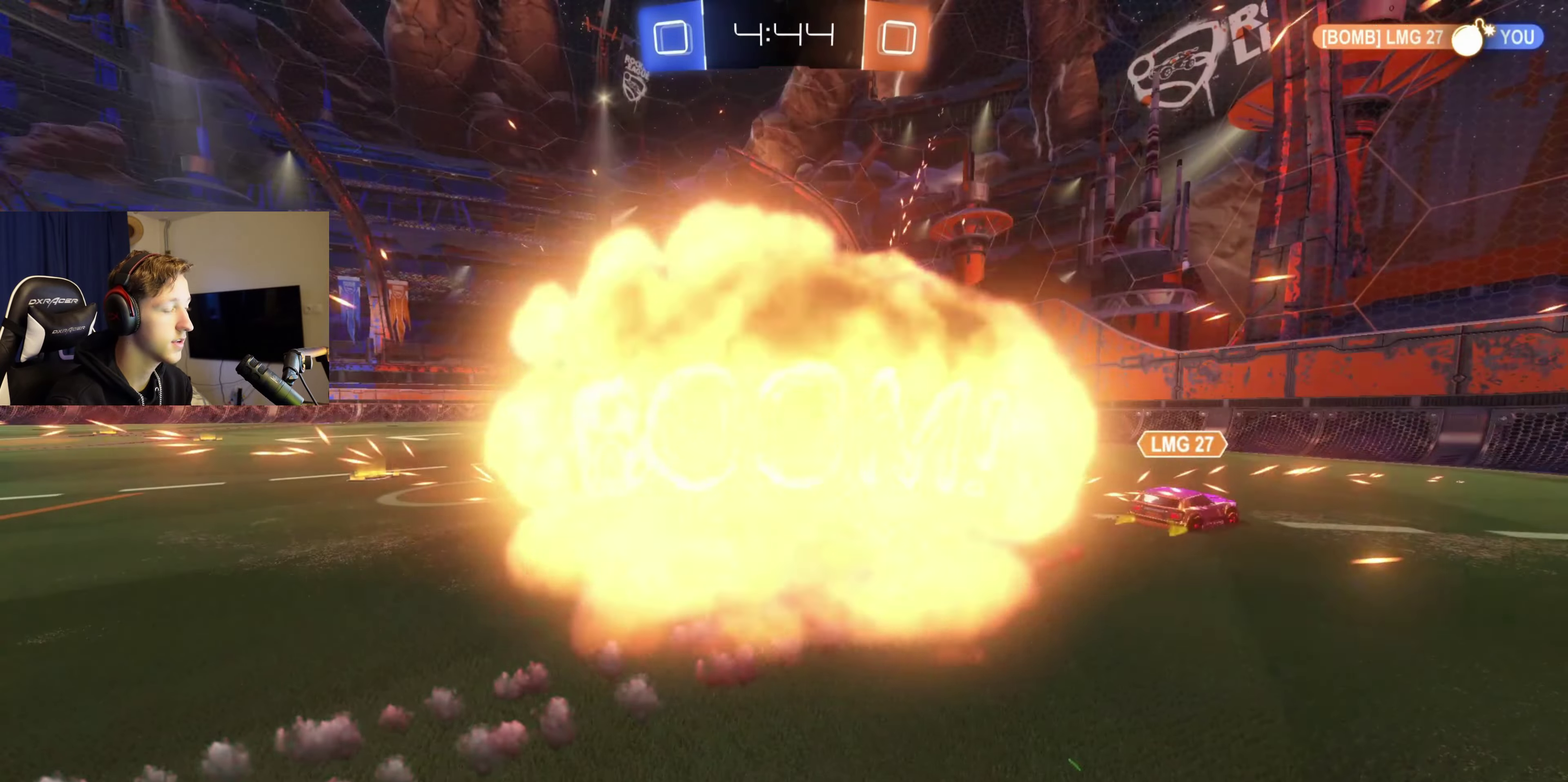
{"buttons": ["R2", "SELECT"], "left_stick": "center", "right_stick": "center", "events": [[201, "SELECT", "down"]]}
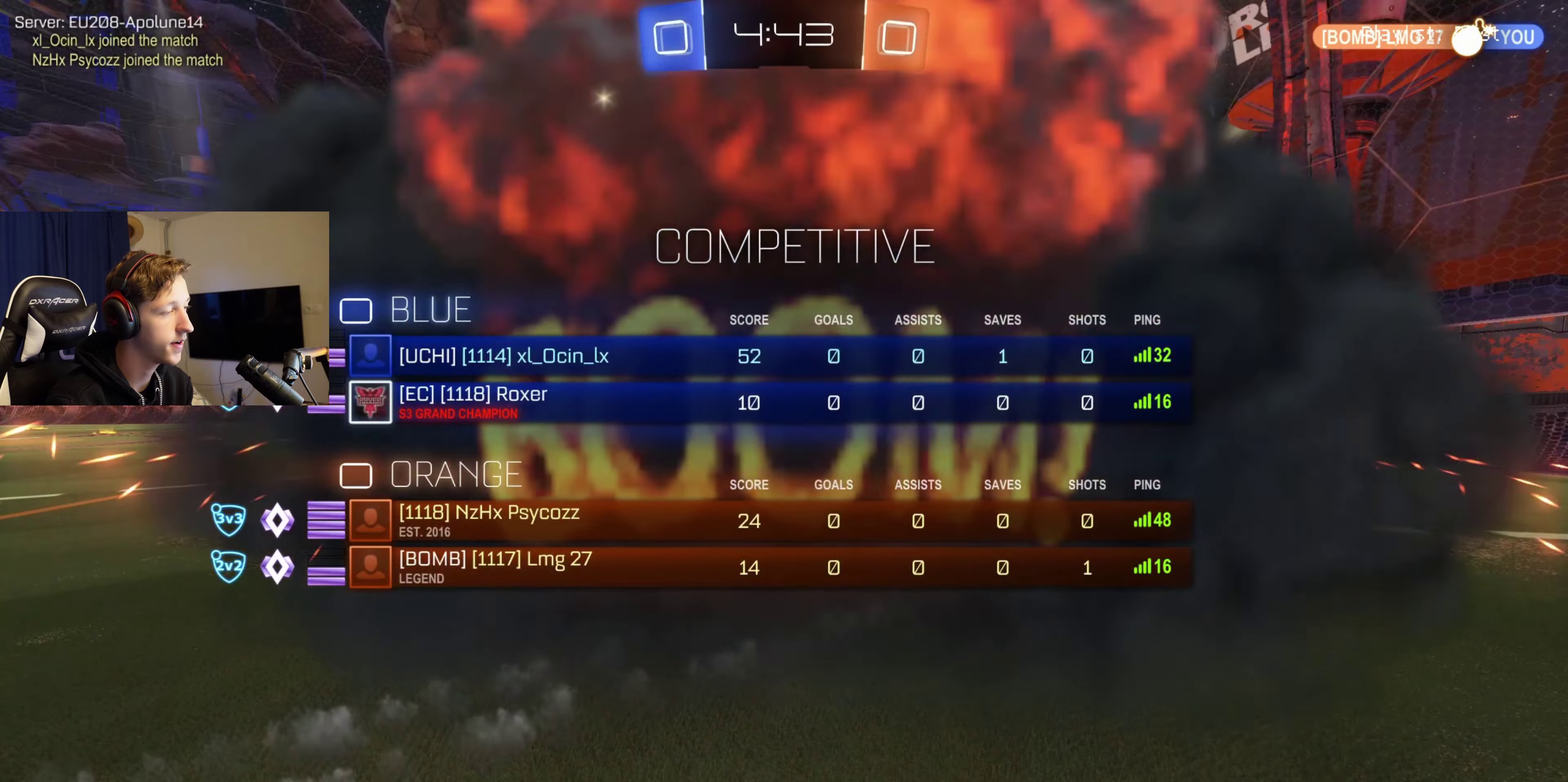
{"buttons": ["R2"], "left_stick": "center", "right_stick": "center", "events": [[234, "SELECT", "up"], [267, "left_stick", "left"], [467, "left_stick", "center"]]}
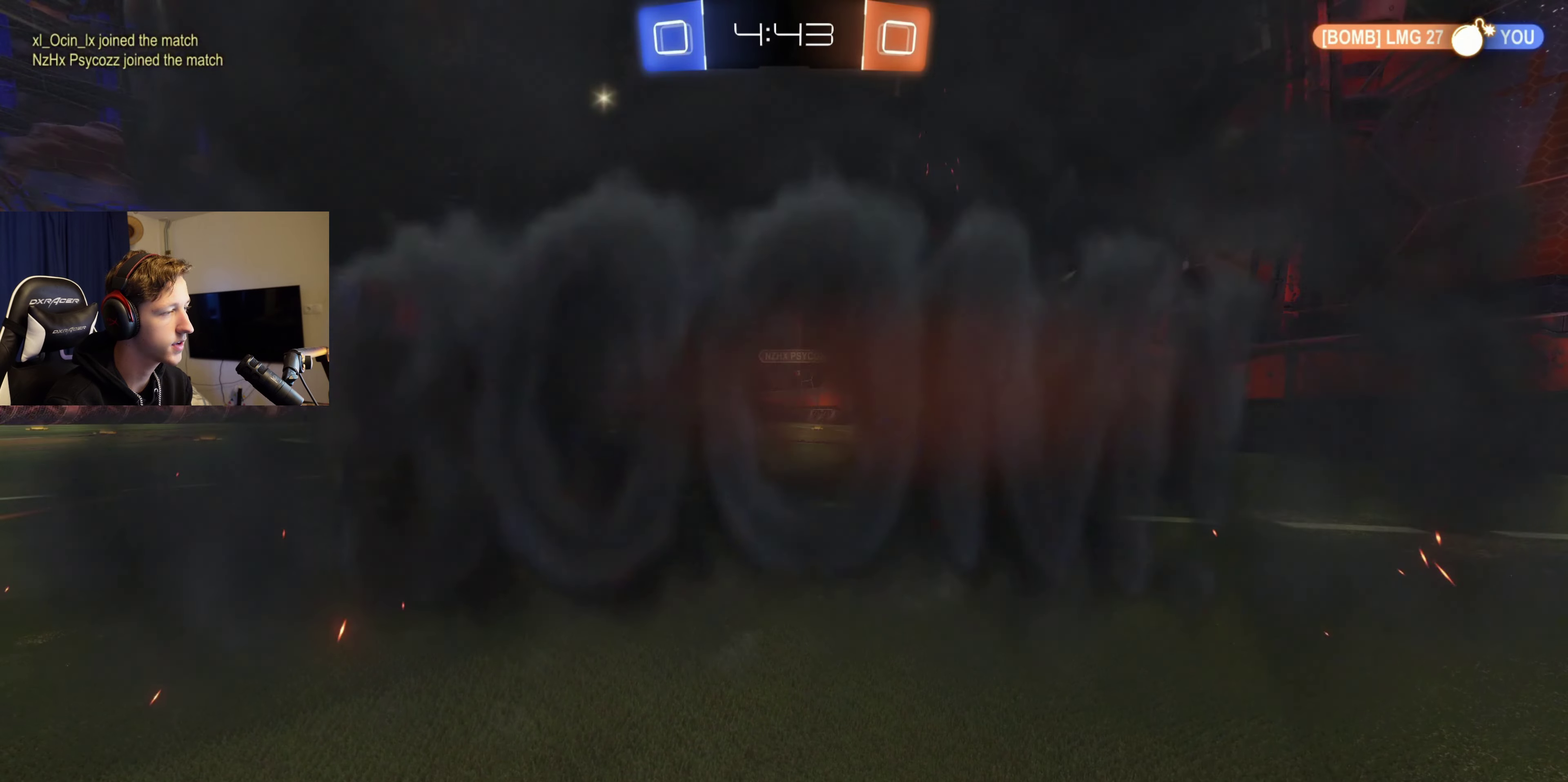
{"buttons": ["R2"], "left_stick": "center", "right_stick": "center", "events": []}
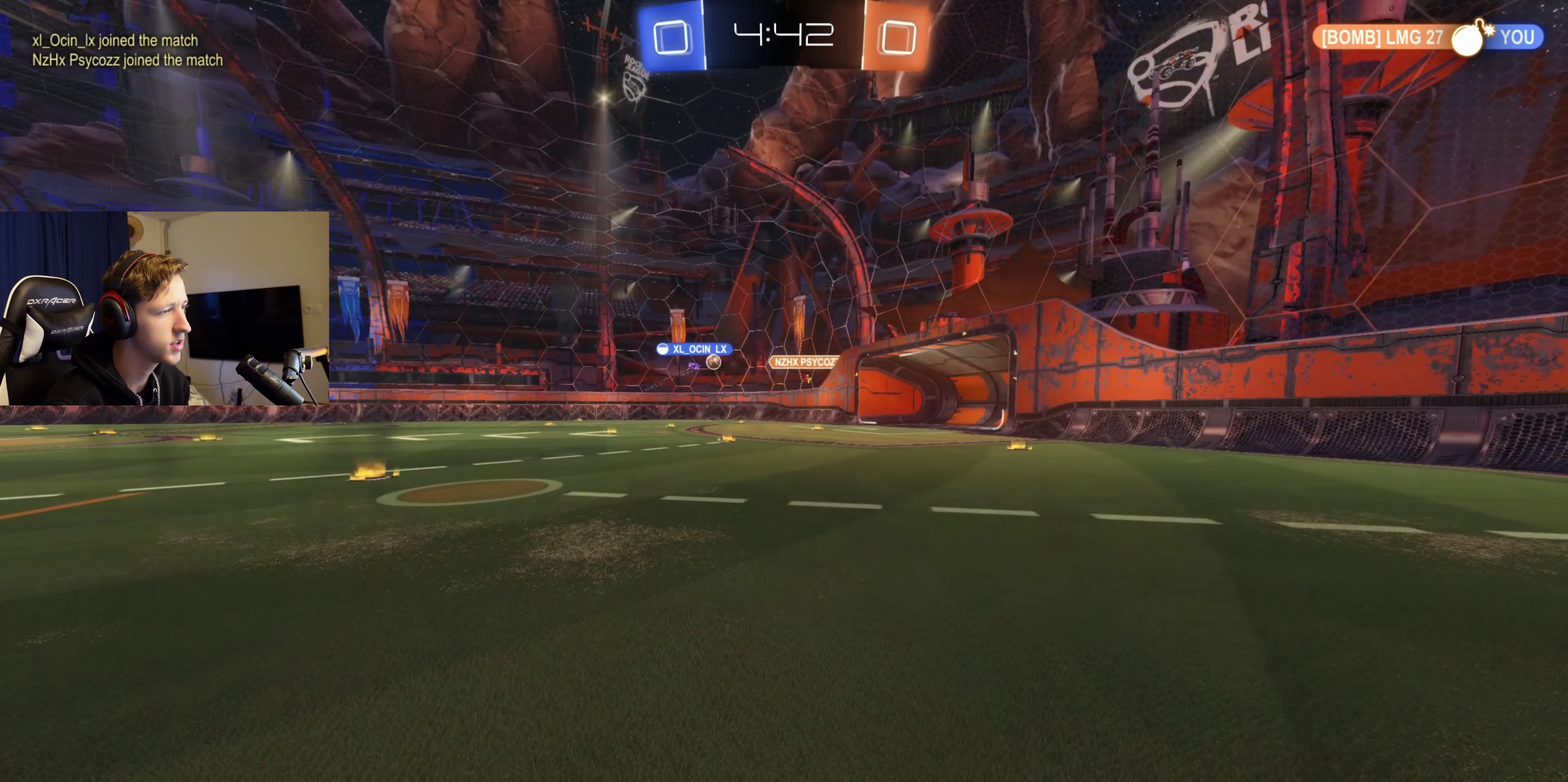
{"buttons": ["R2"], "left_stick": "center", "right_stick": "center", "events": []}
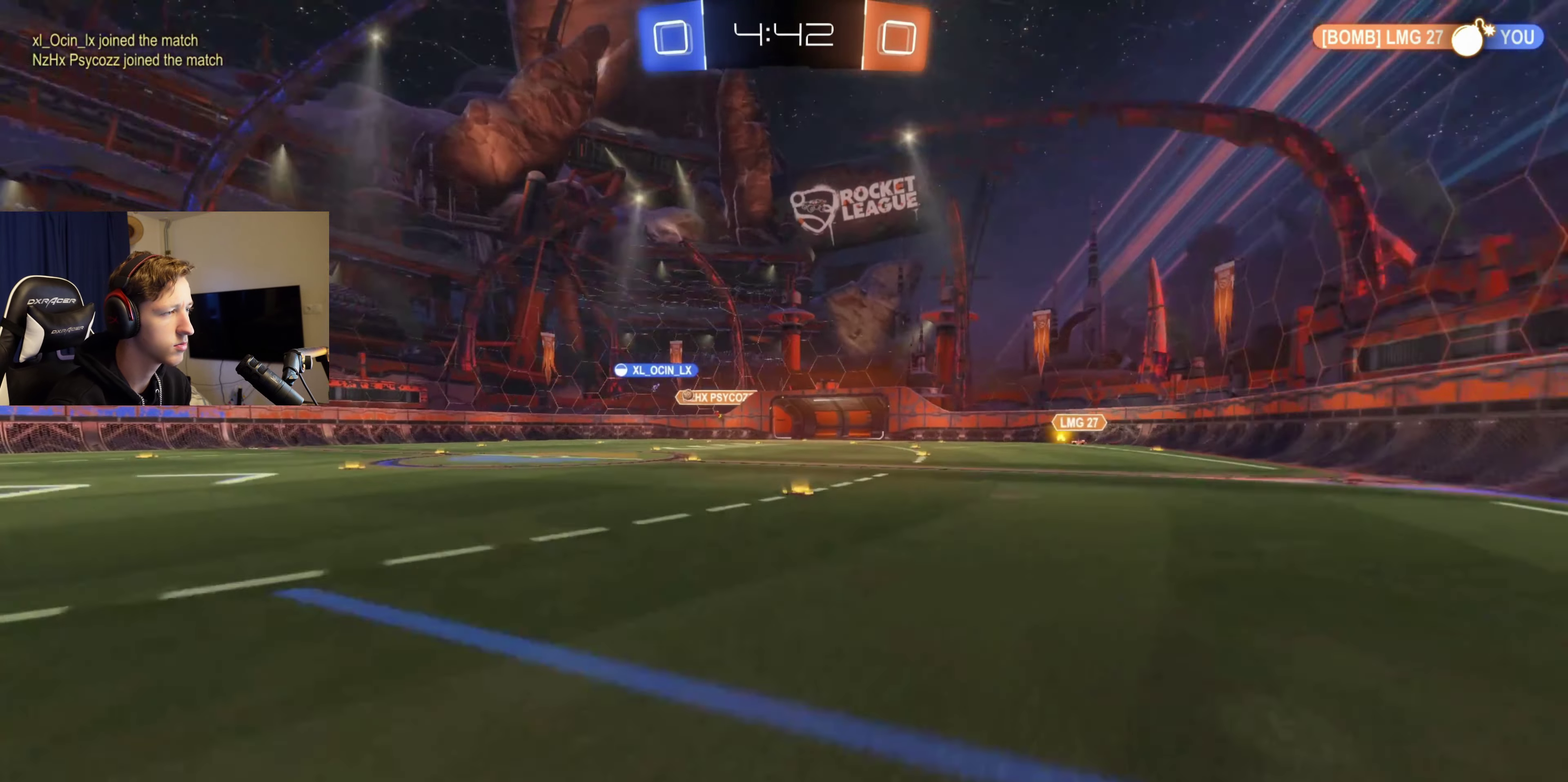
{"buttons": ["R2"], "left_stick": "right", "right_stick": "center", "events": [[33, "left_stick", "left"], [234, "left_stick", "center"], [334, "left_stick", "right"]]}
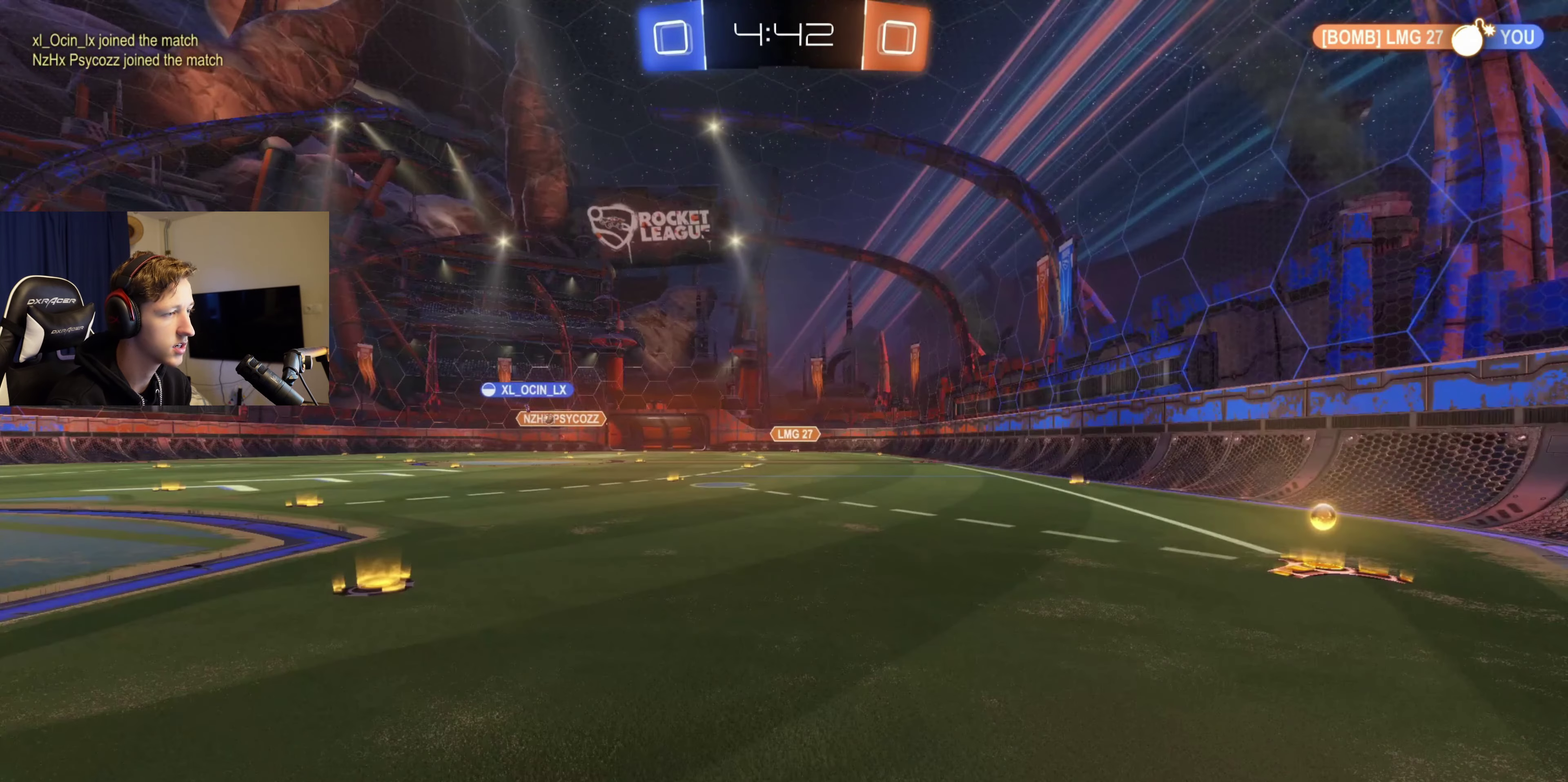
{"buttons": ["B", "R2"], "left_stick": "right", "right_stick": "center", "events": [[33, "X", "down"], [200, "X", "up"], [433, "B", "down"]]}